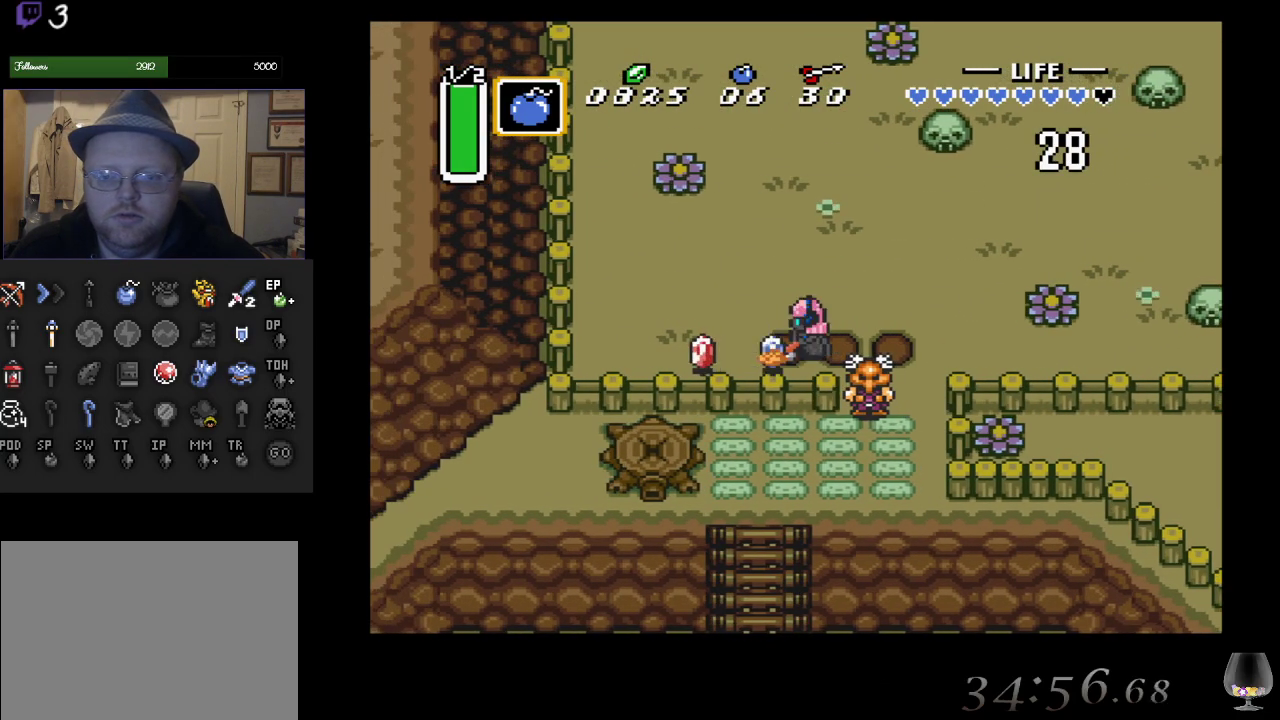
Gameplay with a controller (PlayStation layout); each line is a JSON object with the inputs held at the frame after it. "events" lists button and stick changes between this image and that frame as [ms after this image, input, new state], when the widget could be followed in between. Not read: L2 L3 R2 R3 right_stick.
{"buttons": [], "left_stick": "center", "events": [[117, "SQUARE", "up"]]}
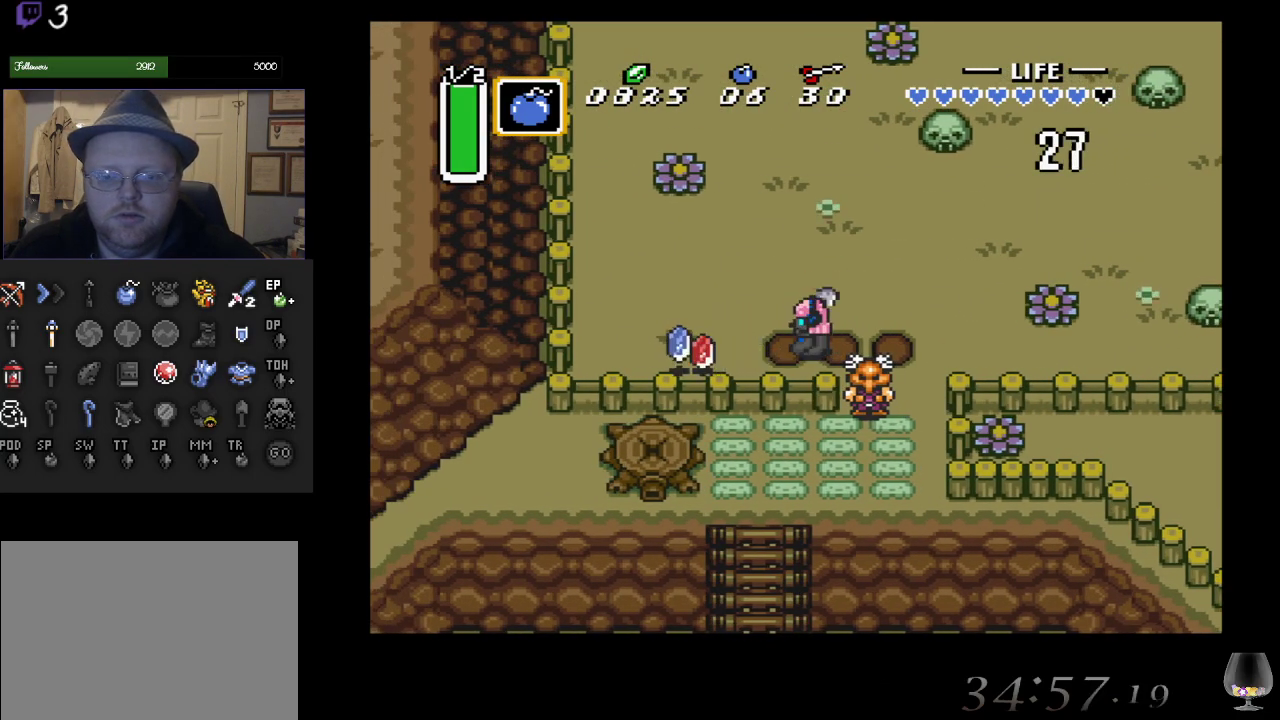
{"buttons": ["SQUARE"], "left_stick": "center", "events": [[67, "left_stick", "left"], [317, "SQUARE", "down"], [400, "left_stick", "center"]]}
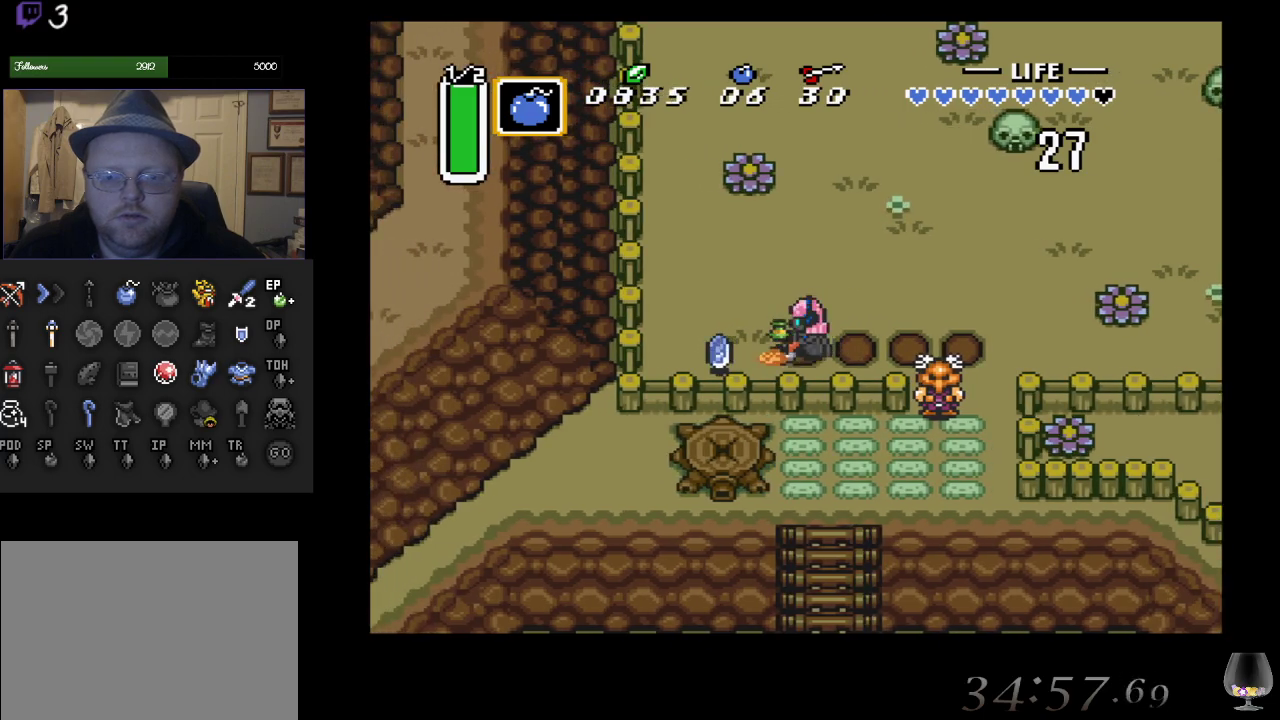
{"buttons": [], "left_stick": "center", "events": [[50, "SQUARE", "up"]]}
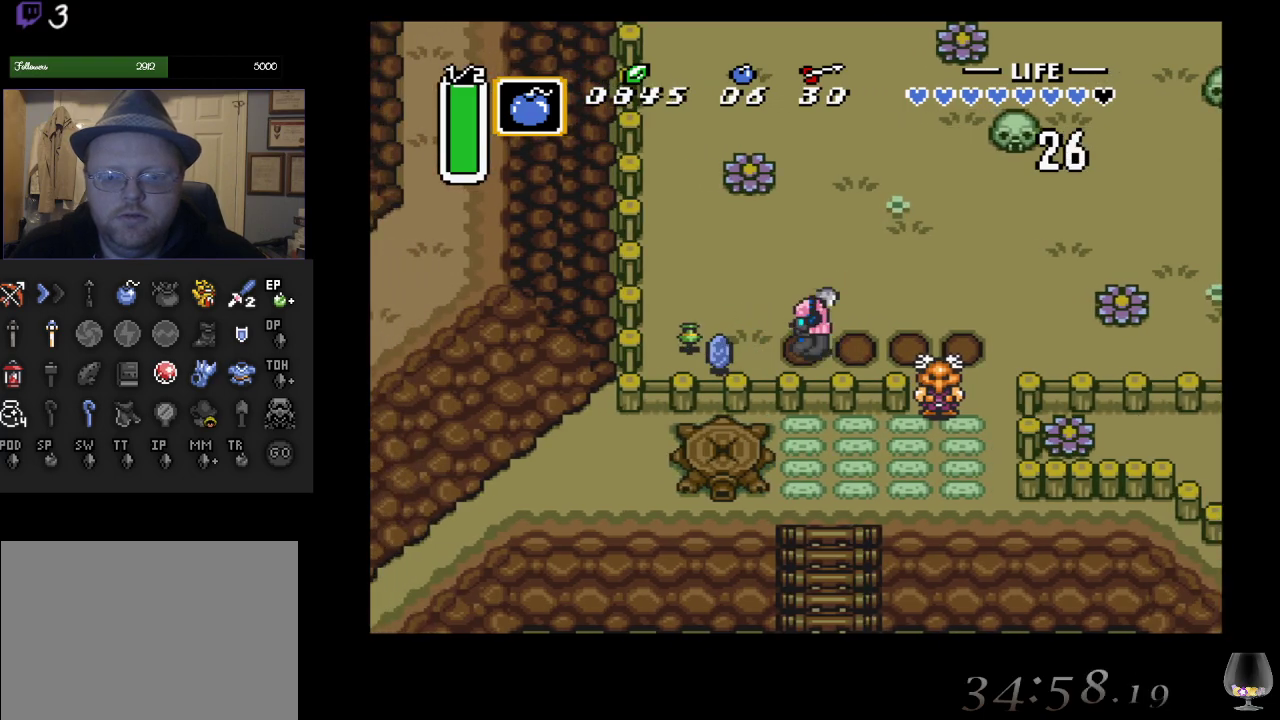
{"buttons": [], "left_stick": "center", "events": [[100, "left_stick", "left"], [250, "SQUARE", "down"], [350, "left_stick", "center"], [467, "SQUARE", "up"]]}
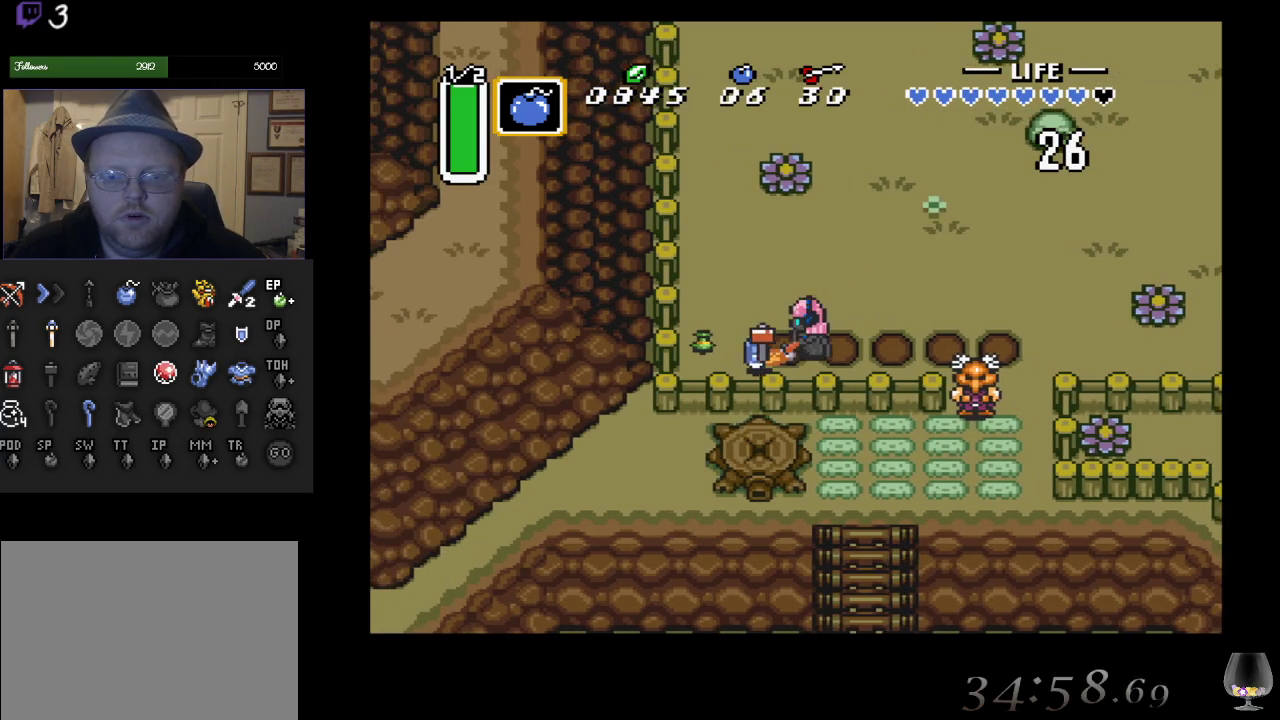
{"buttons": [], "left_stick": "left", "events": [[467, "left_stick", "left"]]}
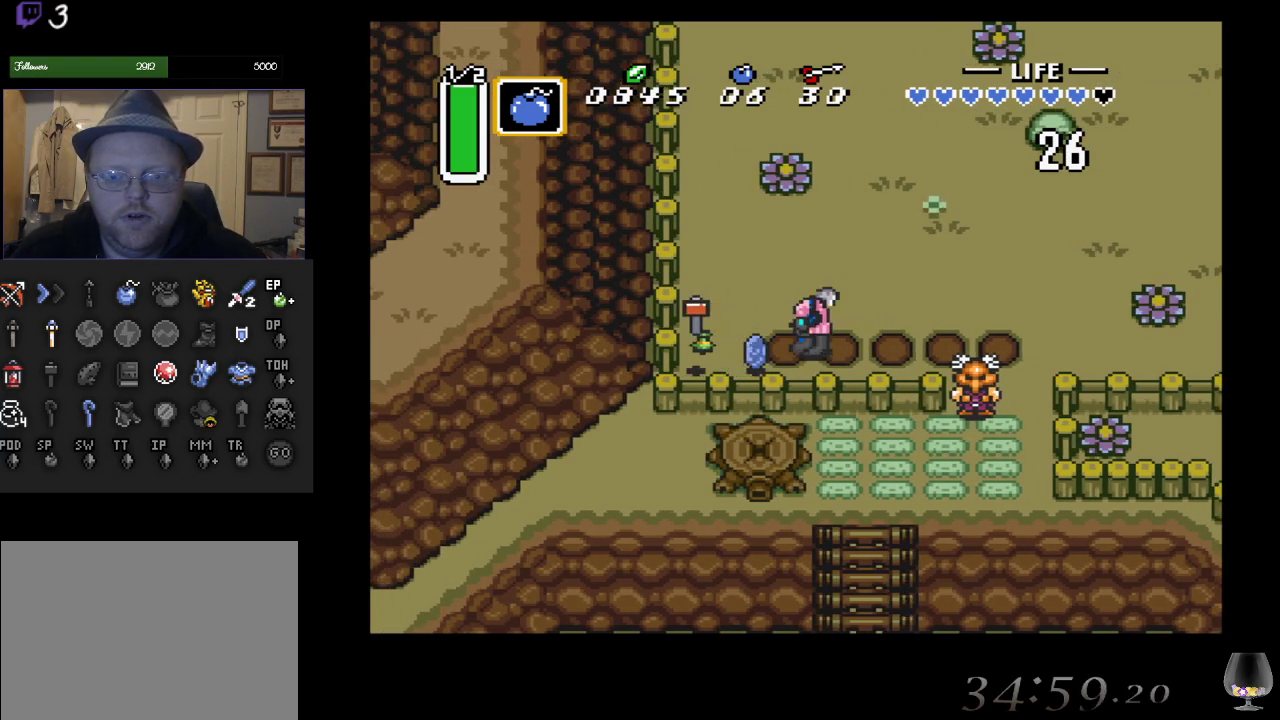
{"buttons": [], "left_stick": "down-left", "events": [[400, "left_stick", "down-left"]]}
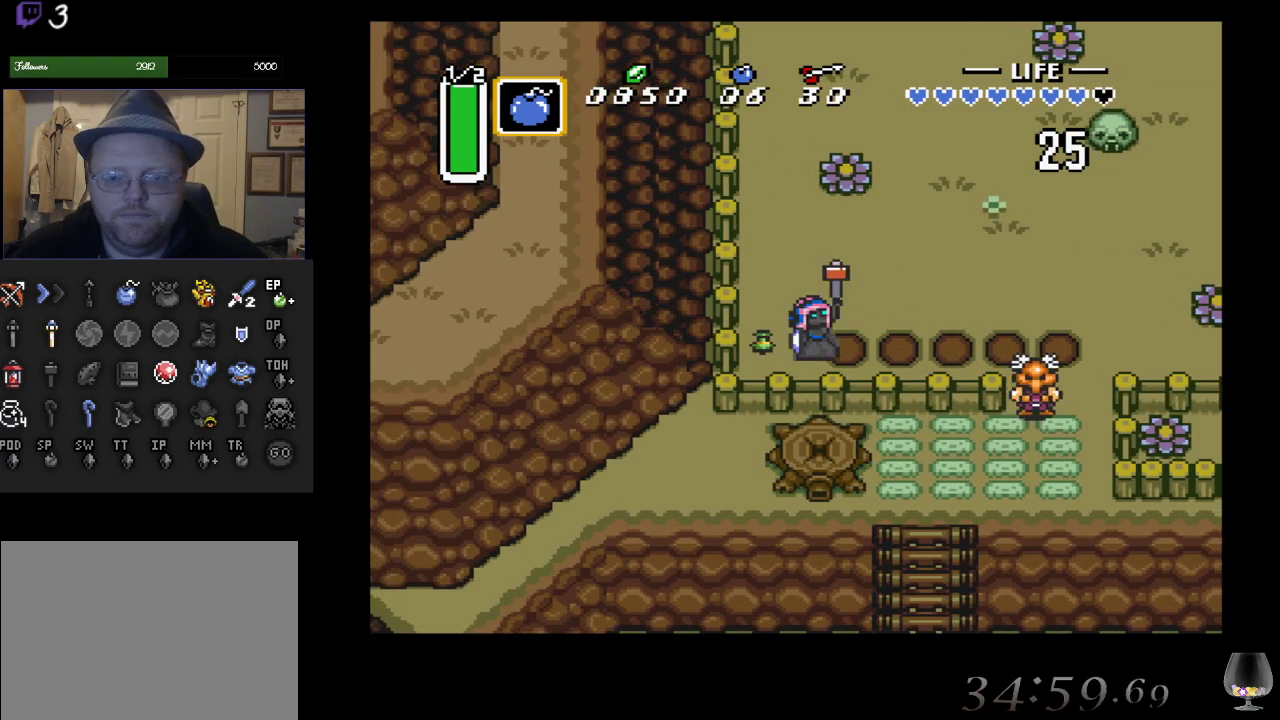
{"buttons": [], "left_stick": "center", "events": [[33, "left_stick", "center"]]}
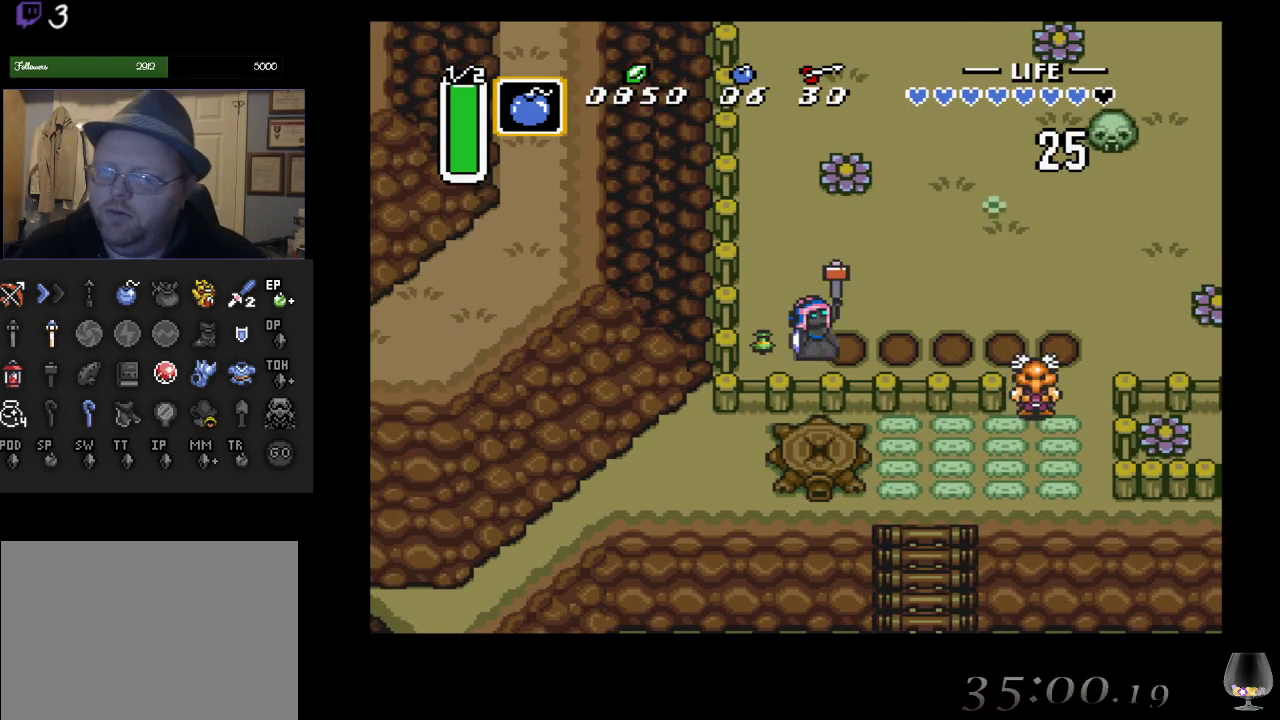
{"buttons": [], "left_stick": "left", "events": [[150, "left_stick", "left"]]}
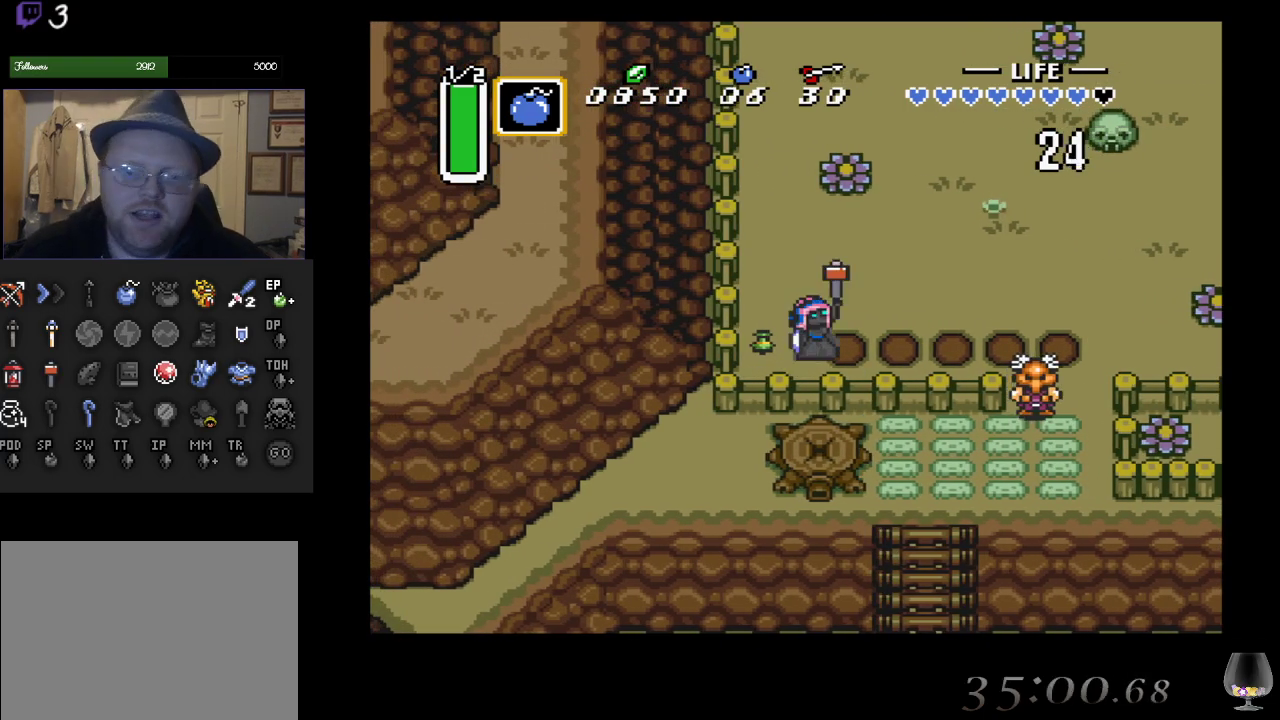
{"buttons": [], "left_stick": "left", "events": []}
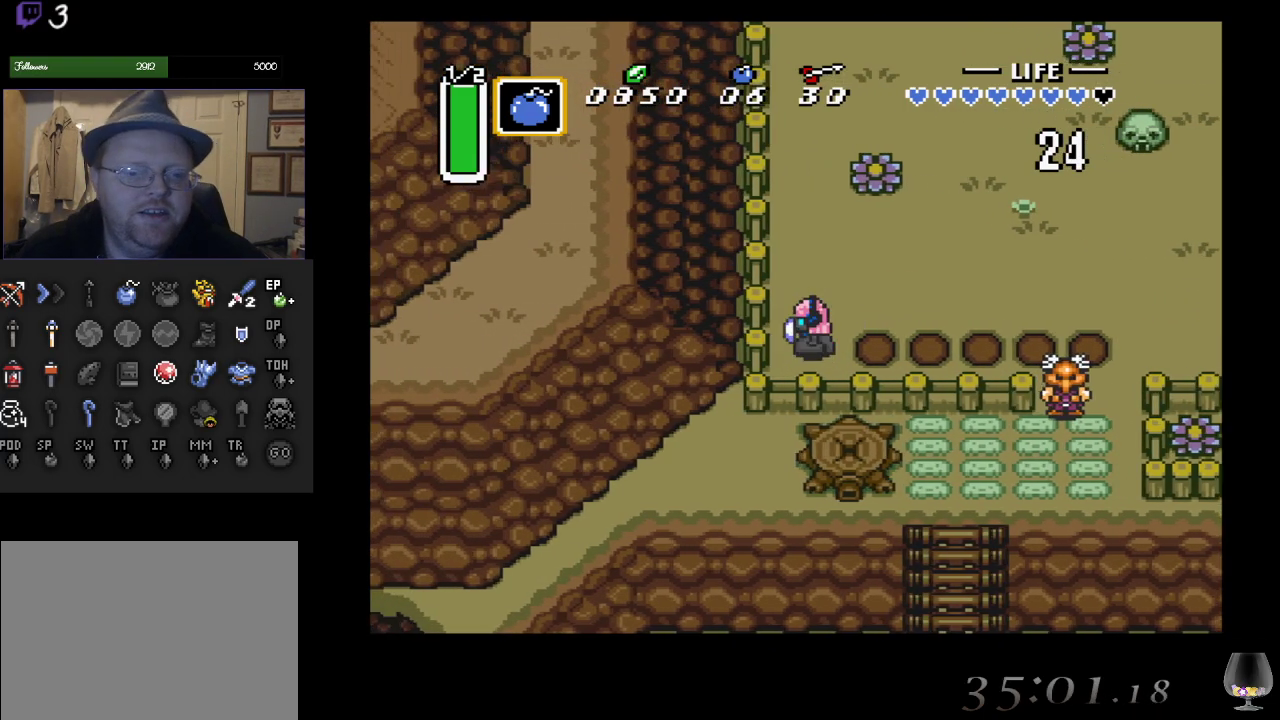
{"buttons": [], "left_stick": "right", "events": [[133, "left_stick", "right"]]}
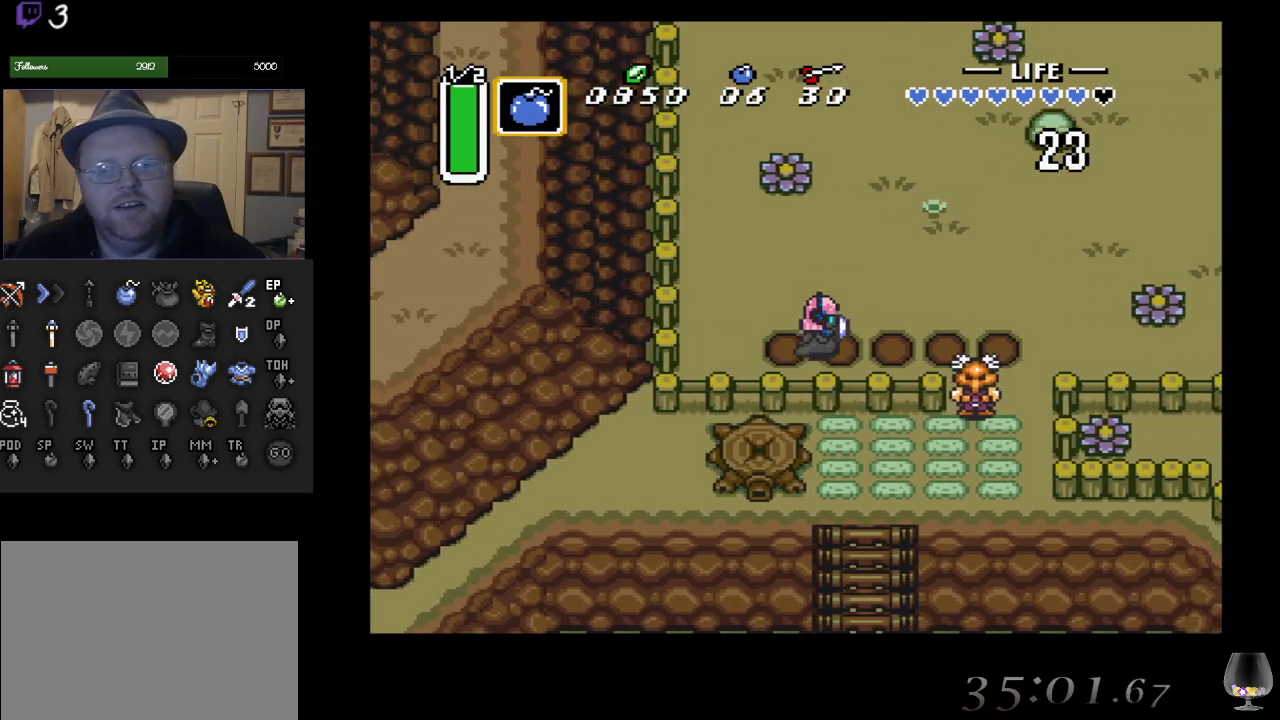
{"buttons": [], "left_stick": "right", "events": []}
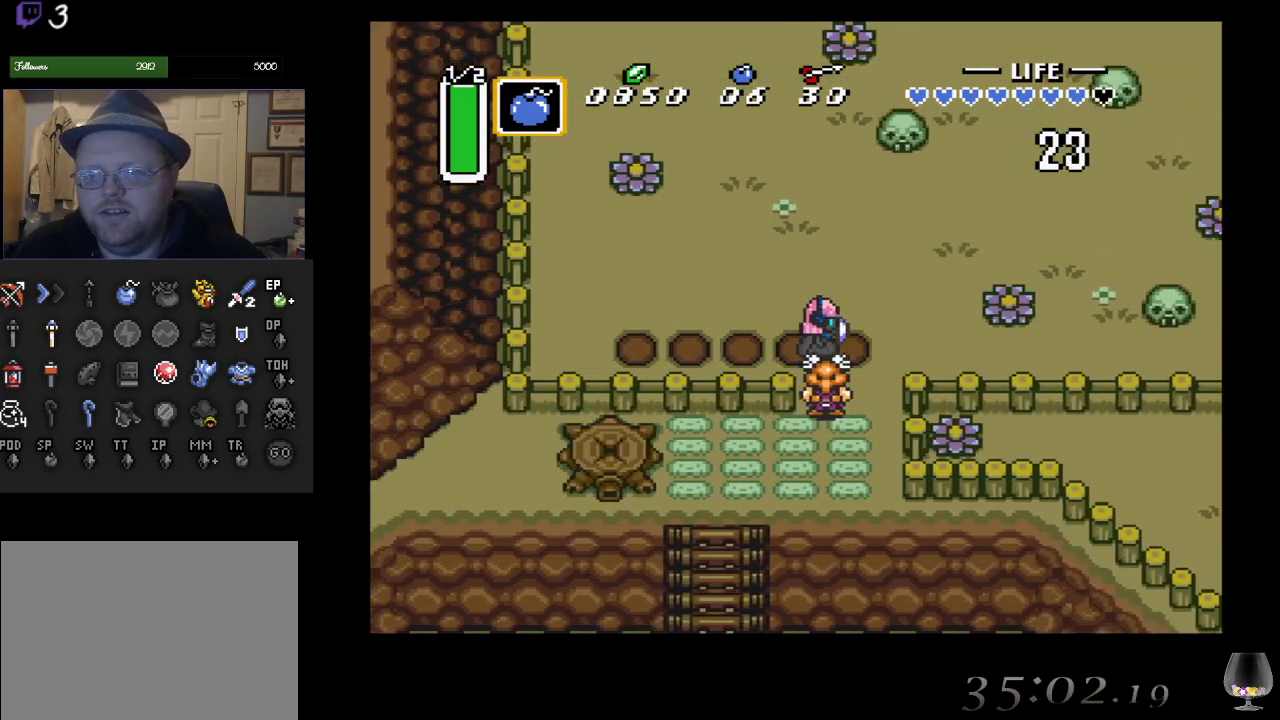
{"buttons": [], "left_stick": "down", "events": [[250, "left_stick", "down"]]}
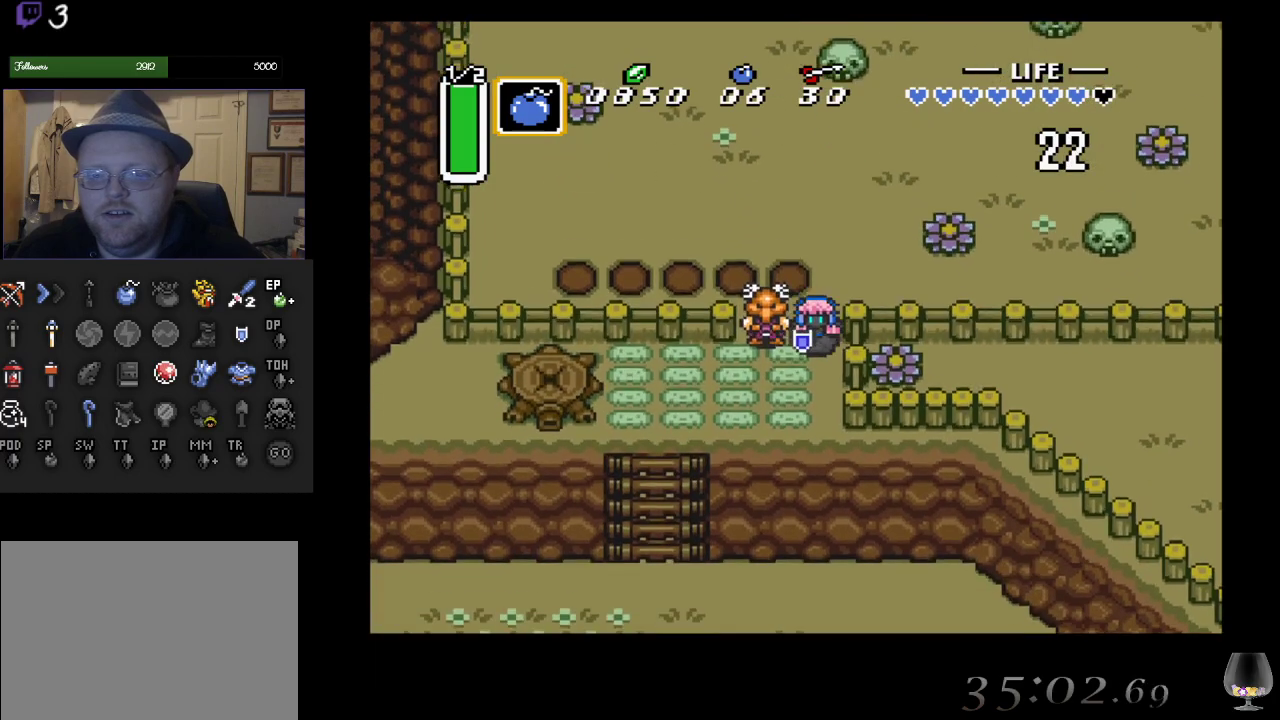
{"buttons": [], "left_stick": "down", "events": []}
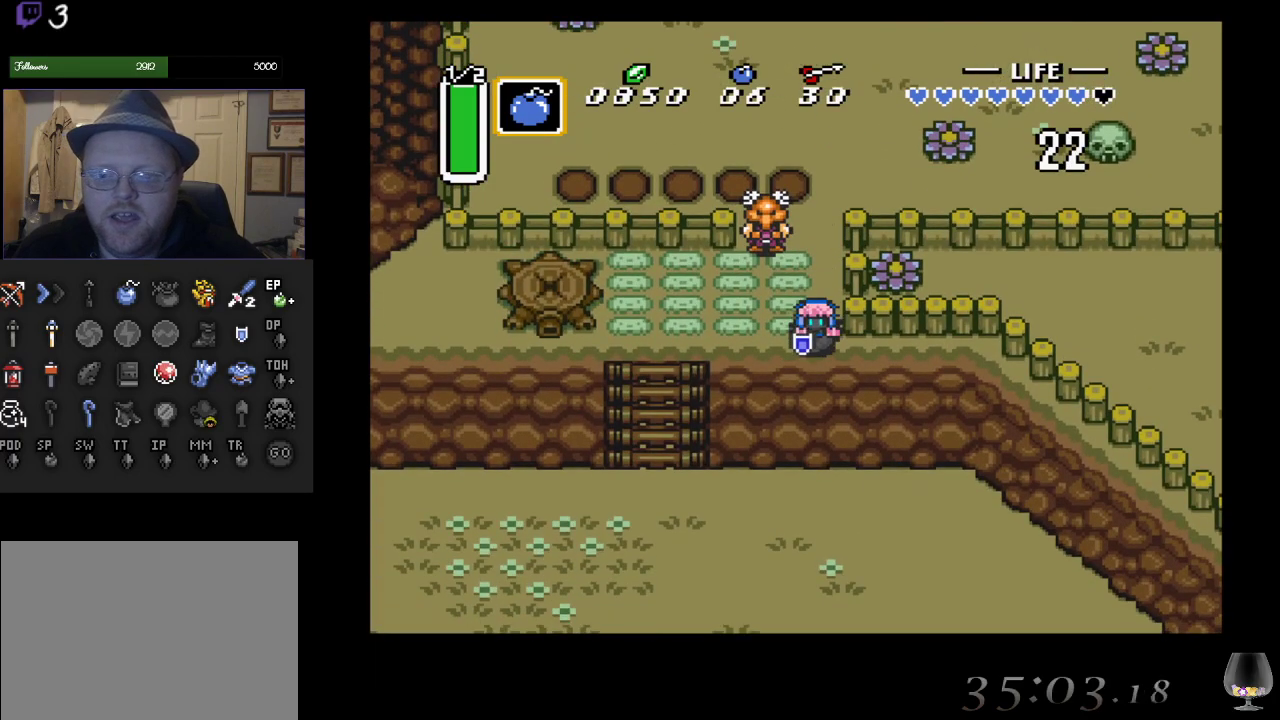
{"buttons": [], "left_stick": "down", "events": []}
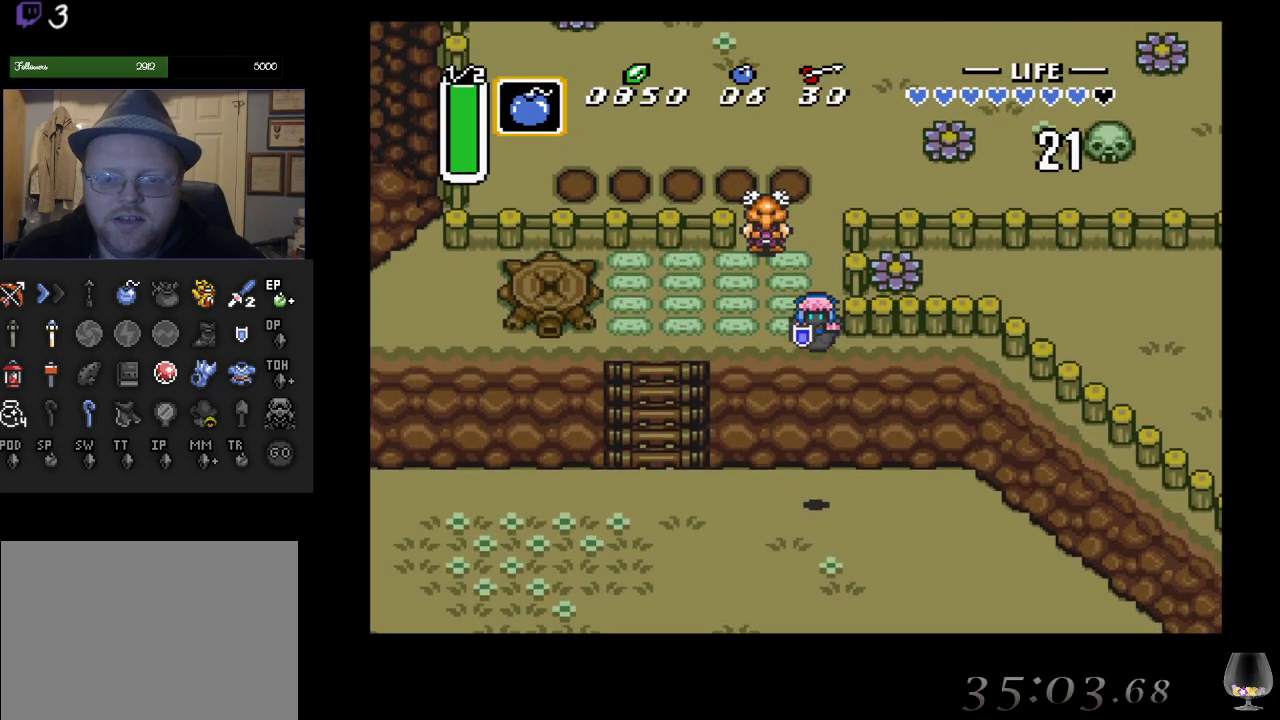
{"buttons": [], "left_stick": "down-right", "events": [[167, "left_stick", "down-right"]]}
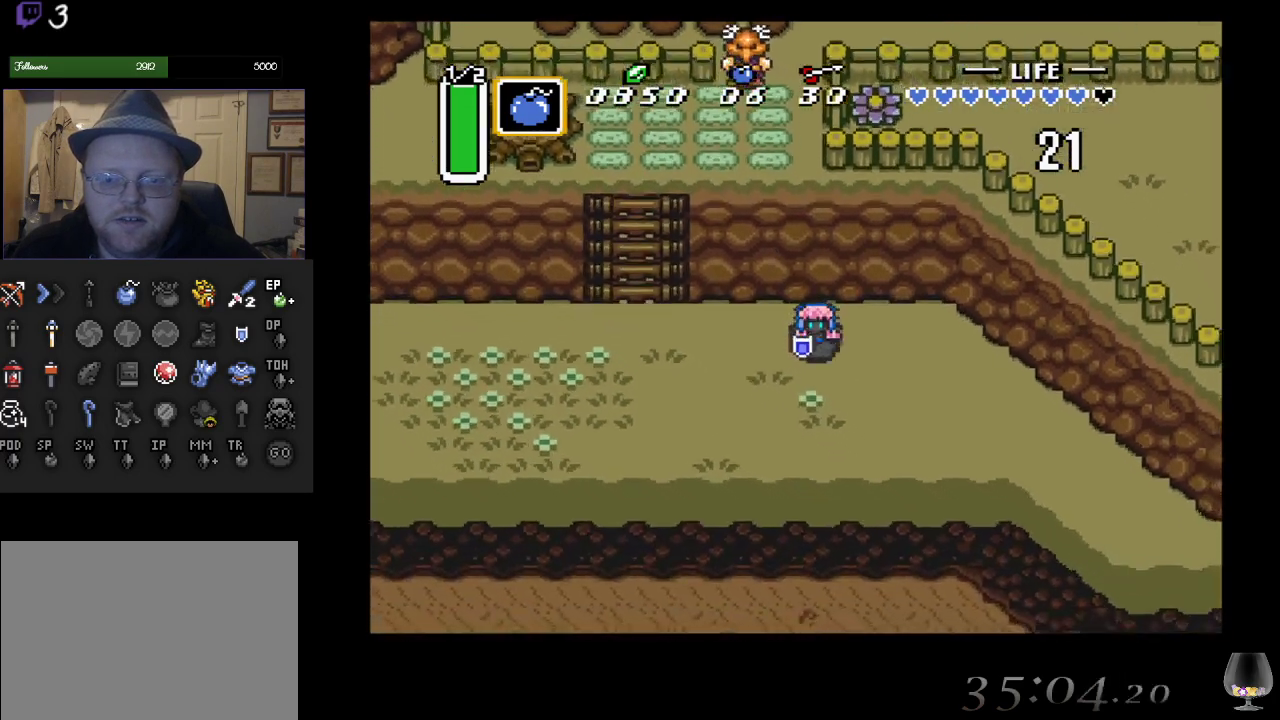
{"buttons": [], "left_stick": "down-right", "events": []}
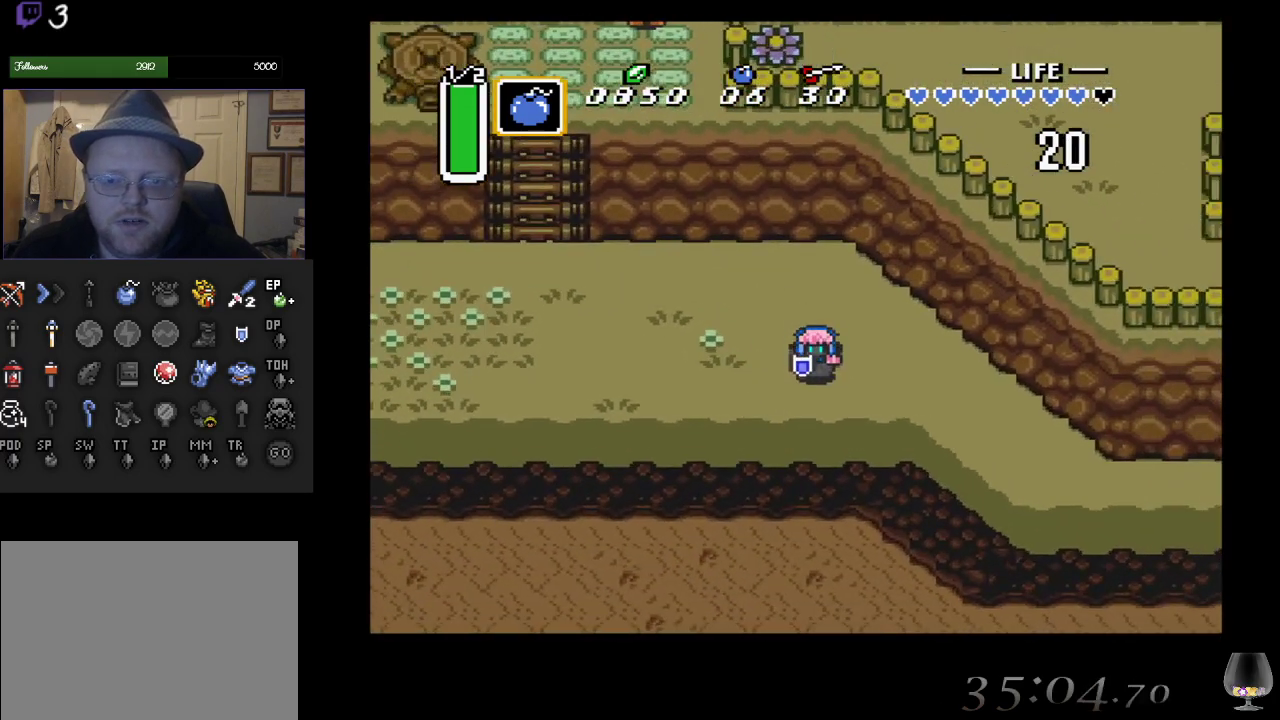
{"buttons": [], "left_stick": "down-right", "events": []}
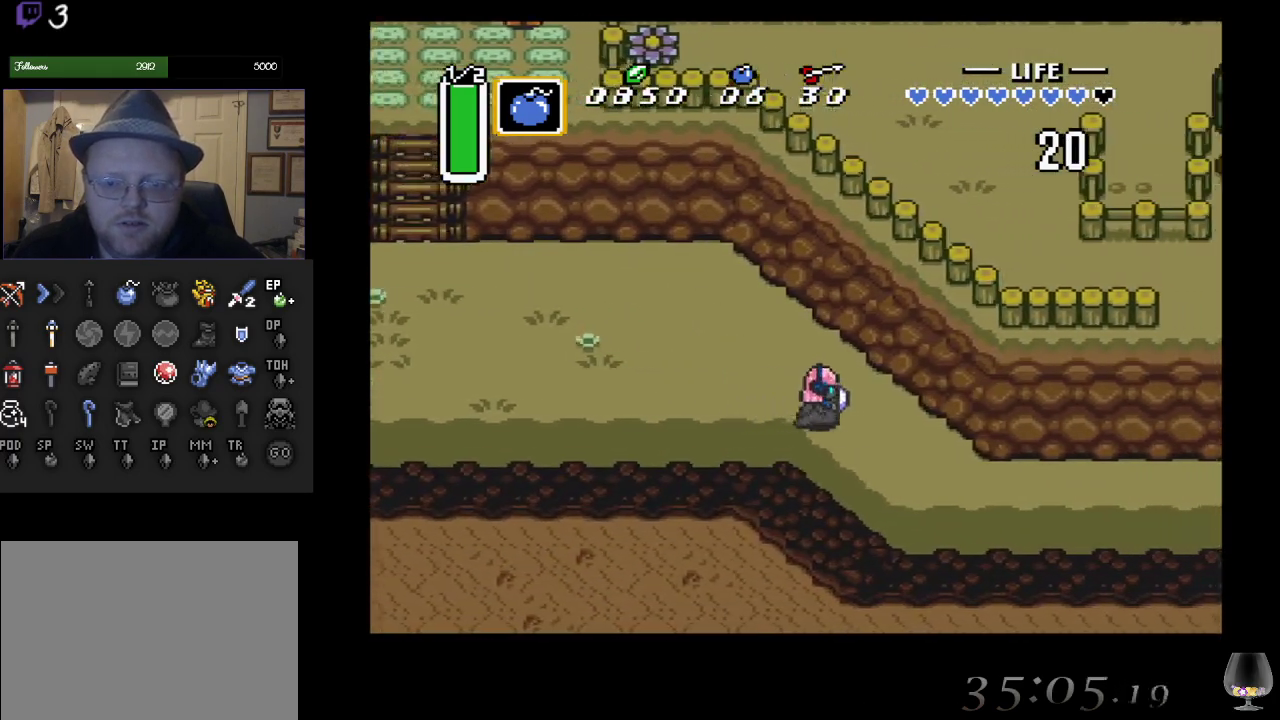
{"buttons": [], "left_stick": "down-right", "events": []}
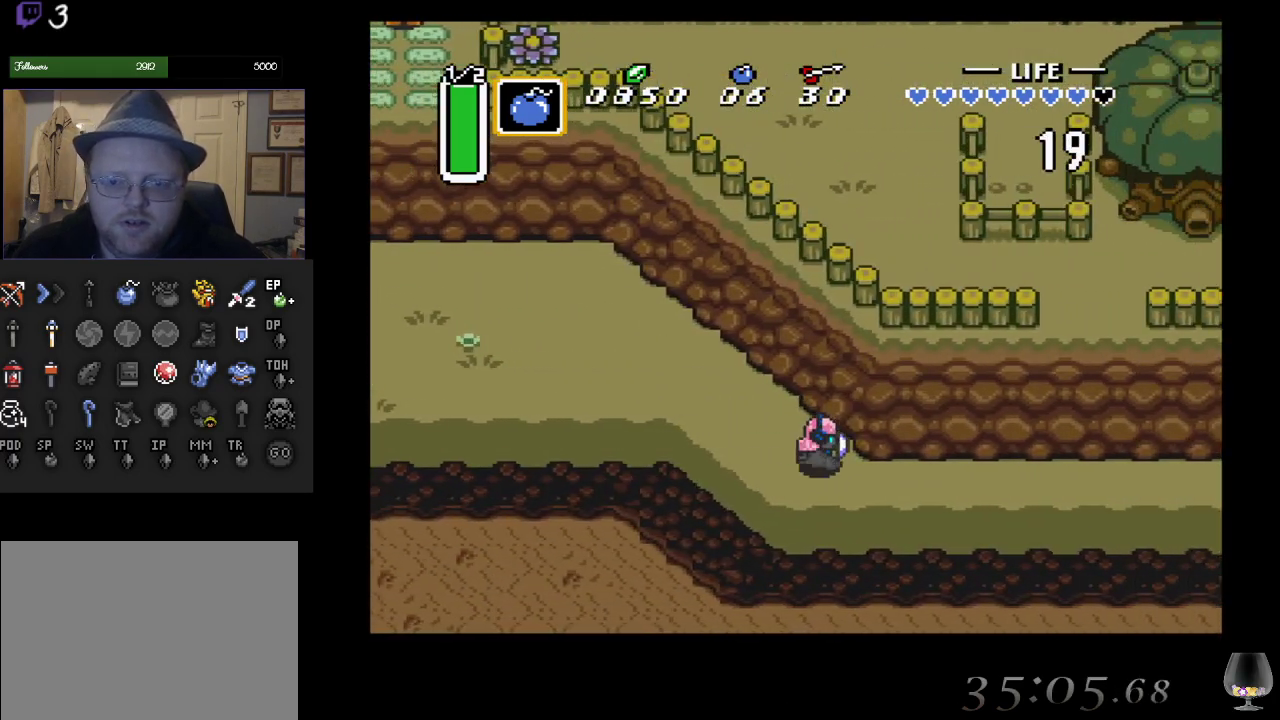
{"buttons": [], "left_stick": "right", "events": [[317, "left_stick", "right"]]}
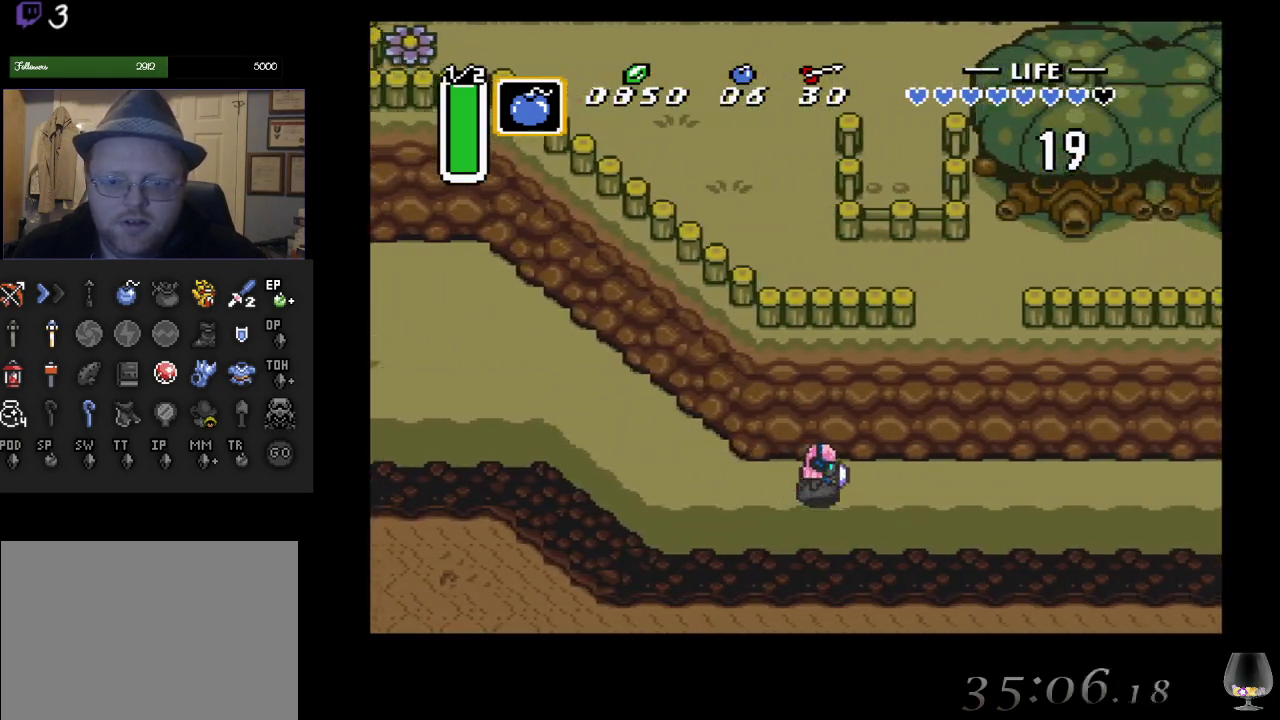
{"buttons": [], "left_stick": "right", "events": []}
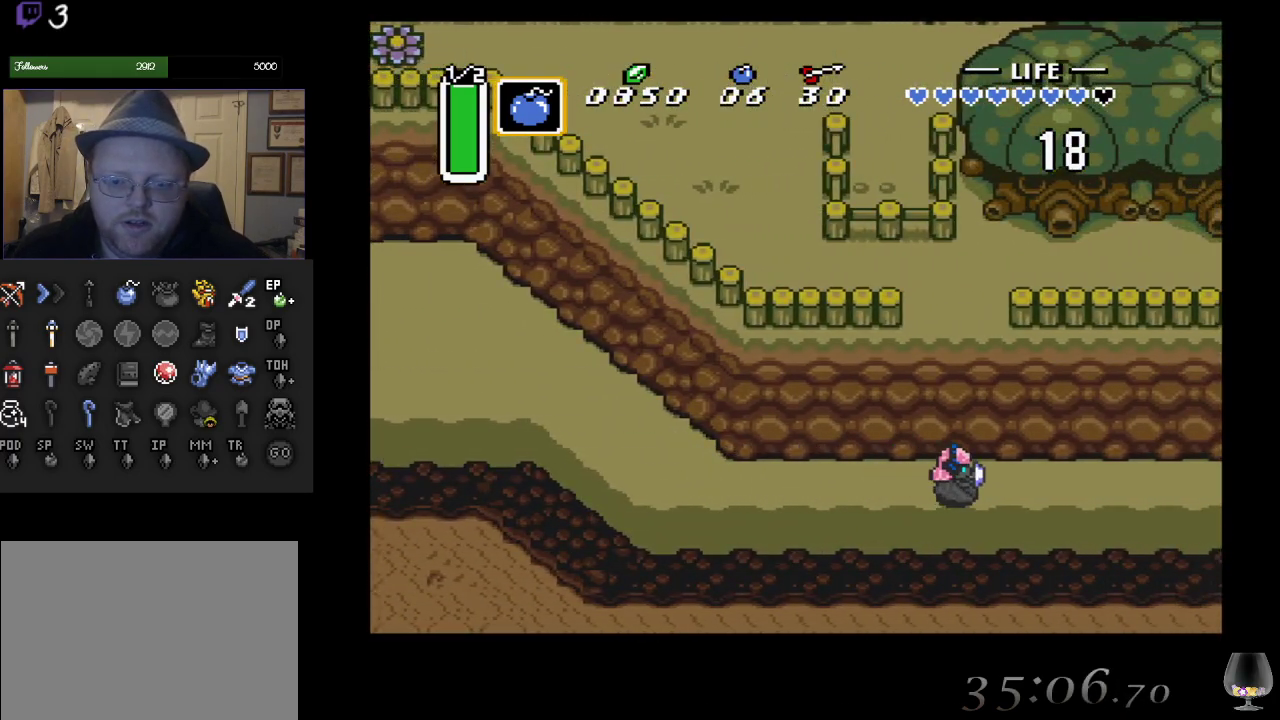
{"buttons": [], "left_stick": "right", "events": []}
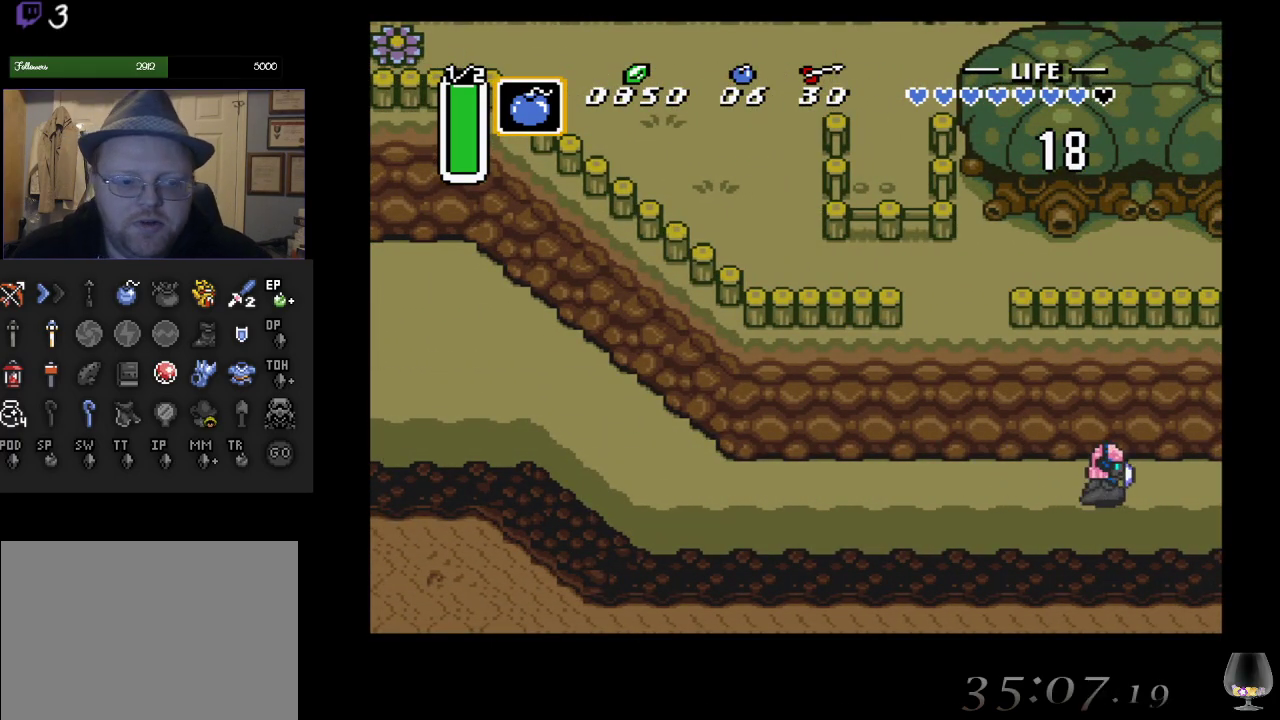
{"buttons": [], "left_stick": "right", "events": []}
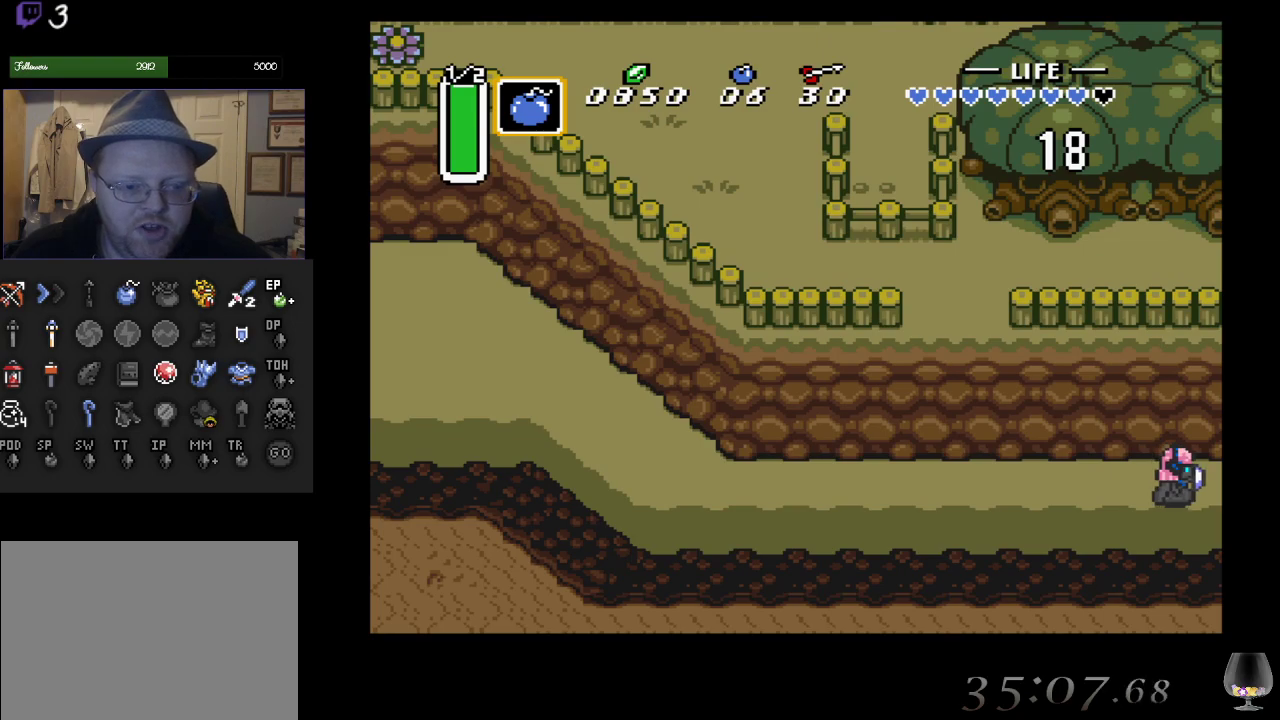
{"buttons": [], "left_stick": "center", "events": [[350, "left_stick", "center"]]}
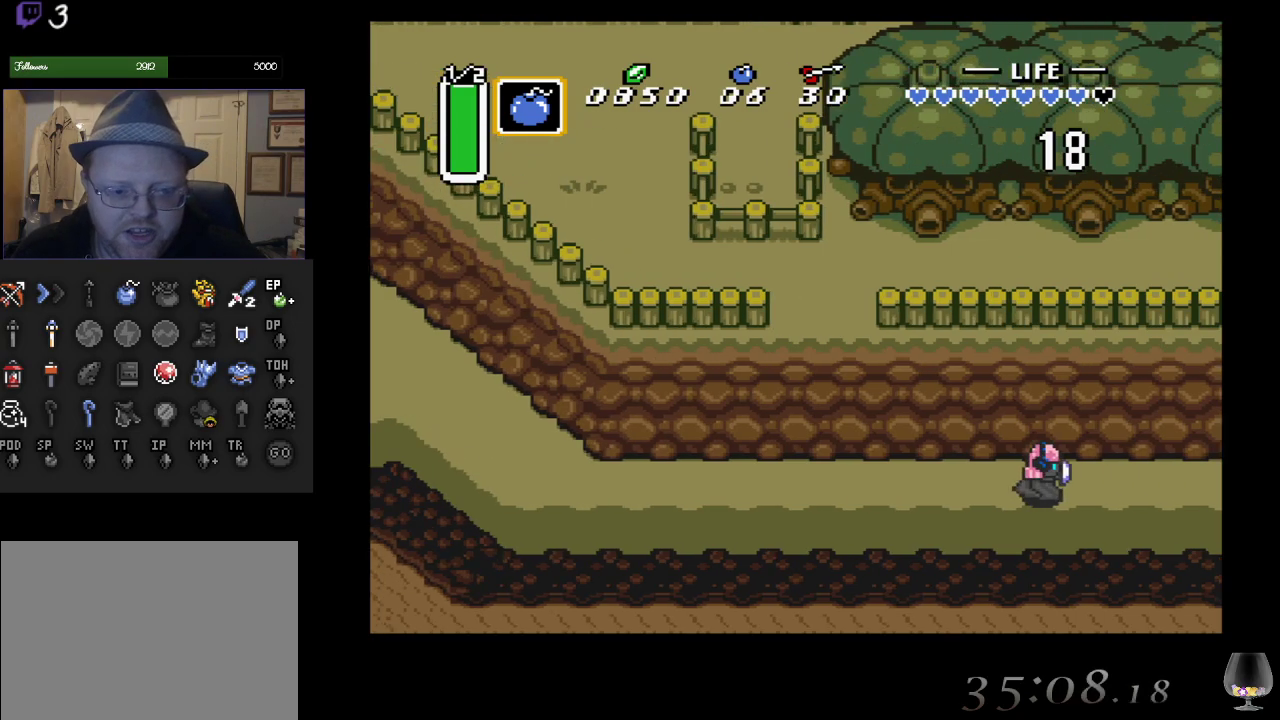
{"buttons": [], "left_stick": "right", "events": [[367, "left_stick", "right"]]}
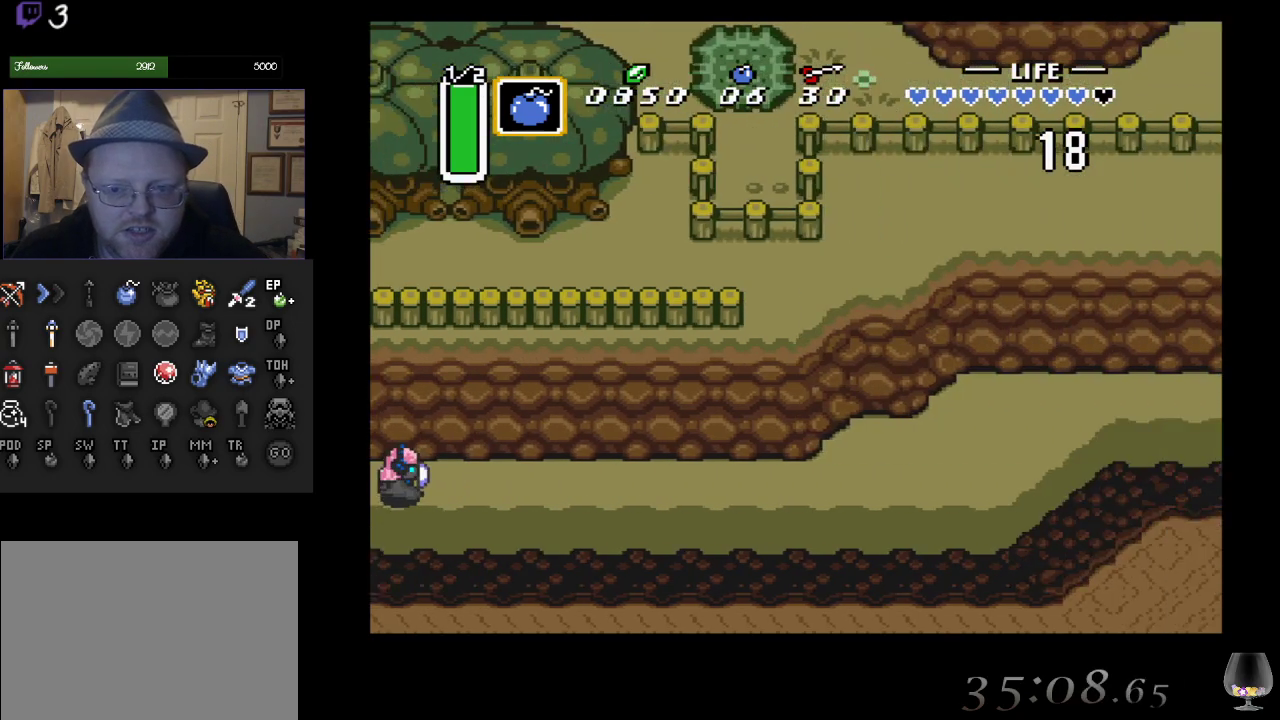
{"buttons": [], "left_stick": "right", "events": []}
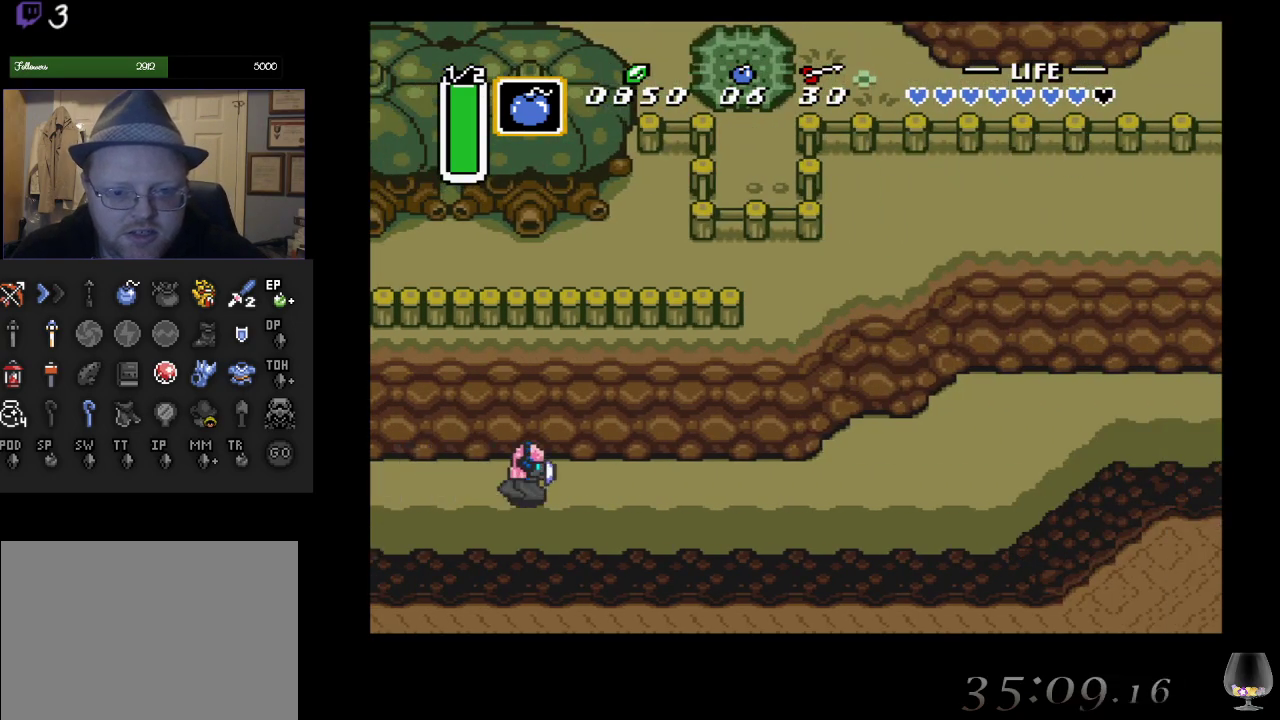
{"buttons": [], "left_stick": "right", "events": []}
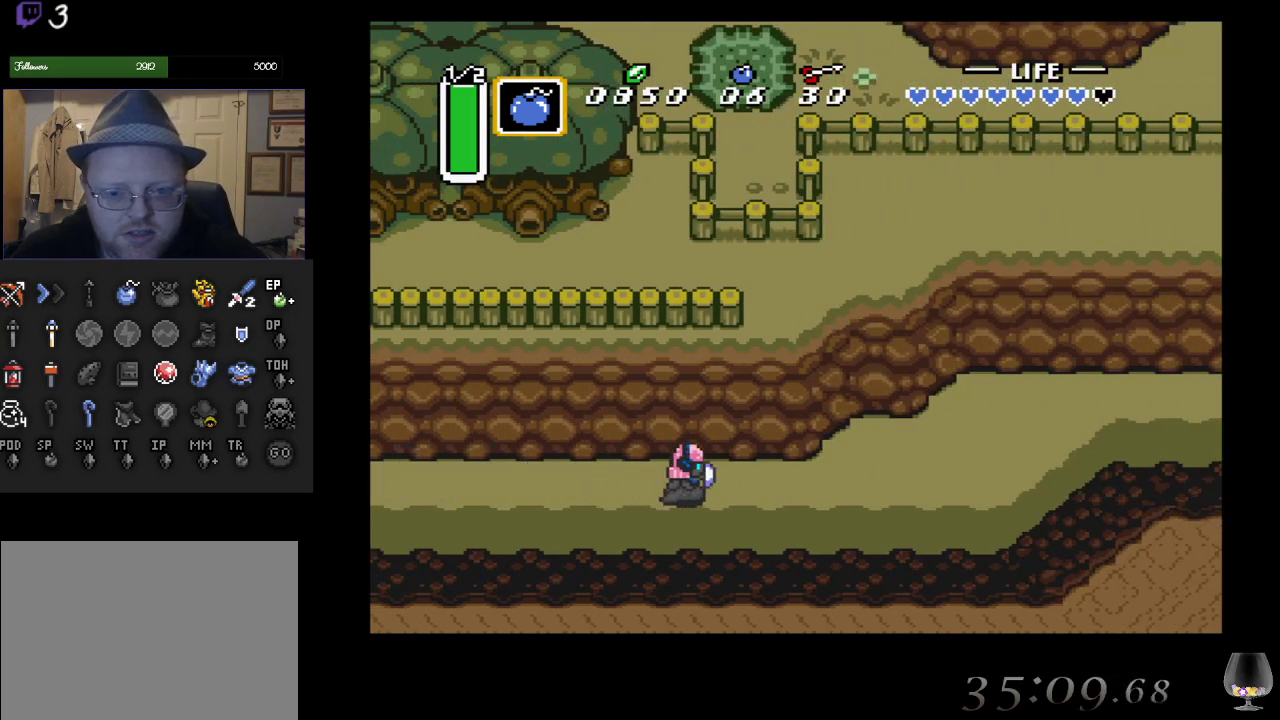
{"buttons": [], "left_stick": "up-right", "events": [[400, "left_stick", "up-right"]]}
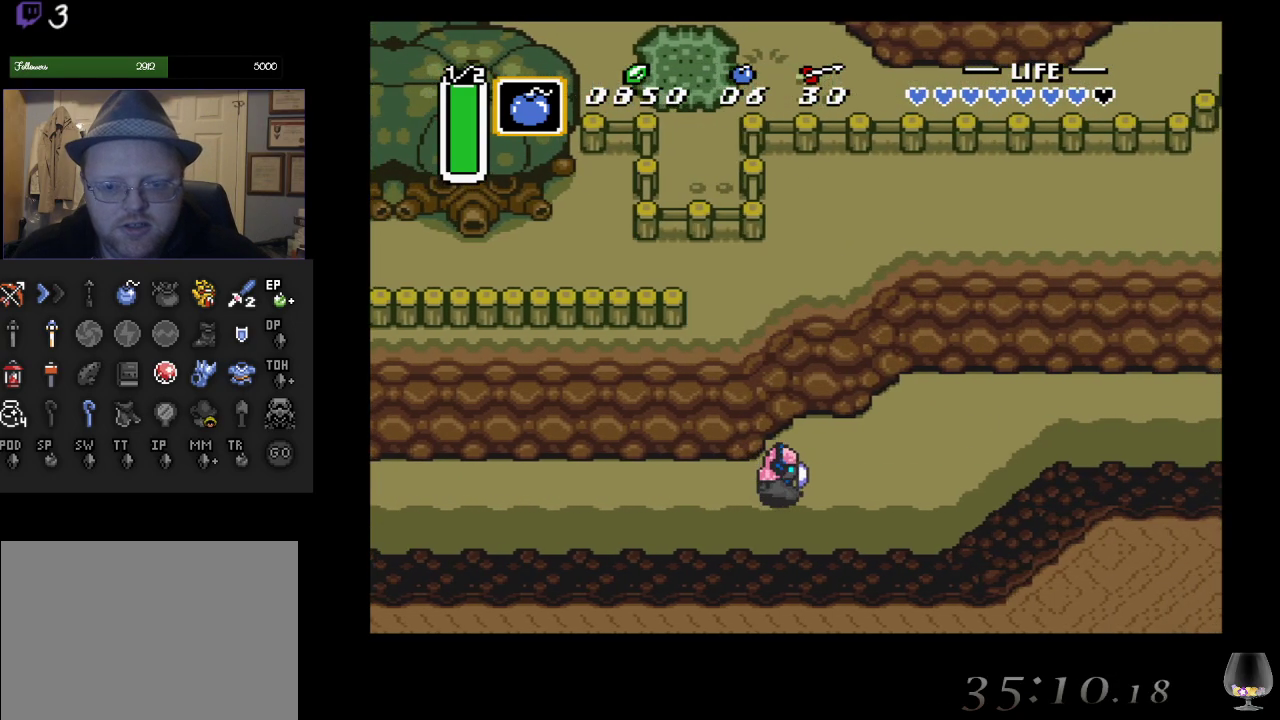
{"buttons": [], "left_stick": "up-right", "events": []}
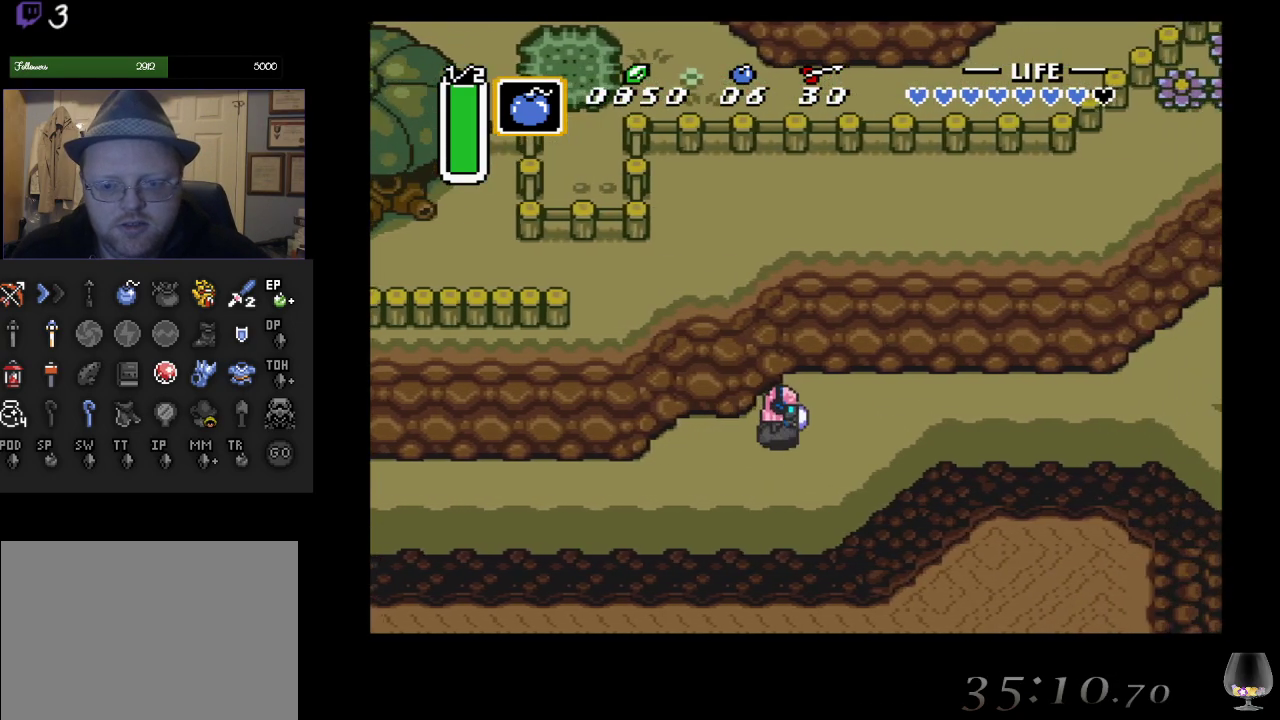
{"buttons": [], "left_stick": "up-right", "events": []}